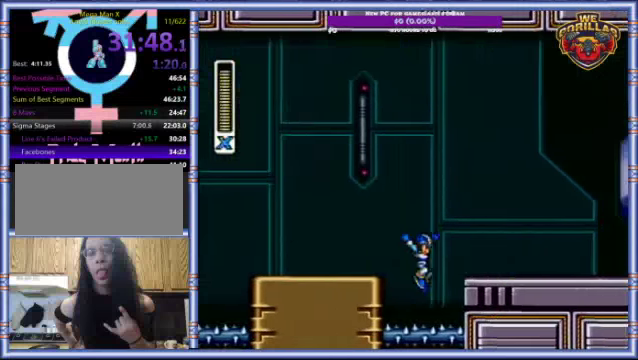
Gameplay with a controller (Nintendo layout); each line is a JSON object with the inputs held at the frame after it. "events" lists button and stick changes between this image and that frame as [ms after this image, input, new state], when the widget could be followed in between. Not read: L3 R3.
{"buttons": ["Y", "L1", "R1", "DPAD_UP", "DPAD_RIGHT"], "events": [[133, "R1", "up"], [200, "DPAD_UP", "up"], [200, "L1", "up"], [266, "L1", "down"], [300, "DPAD_UP", "down"], [300, "R1", "down"]]}
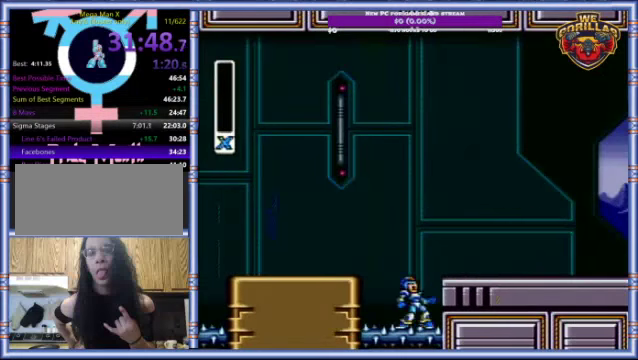
{"buttons": ["Y", "DPAD_RIGHT"], "events": [[33, "DPAD_UP", "up"], [66, "R1", "up"], [200, "L1", "up"]]}
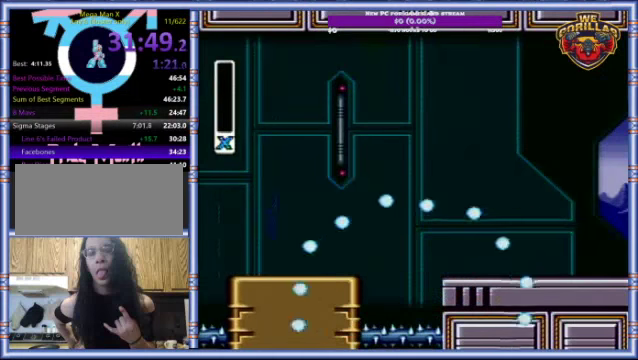
{"buttons": ["DPAD_RIGHT"], "events": [[233, "Y", "up"]]}
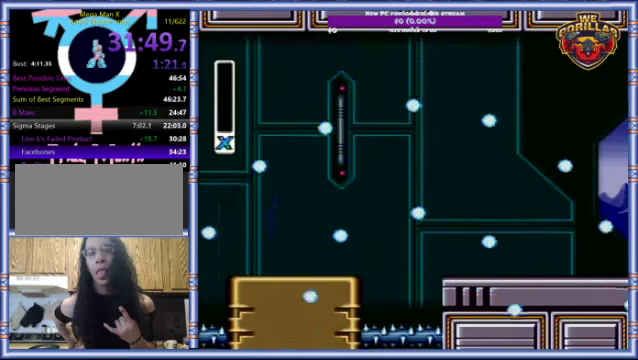
{"buttons": ["Y"], "events": [[366, "Y", "down"], [466, "DPAD_RIGHT", "up"]]}
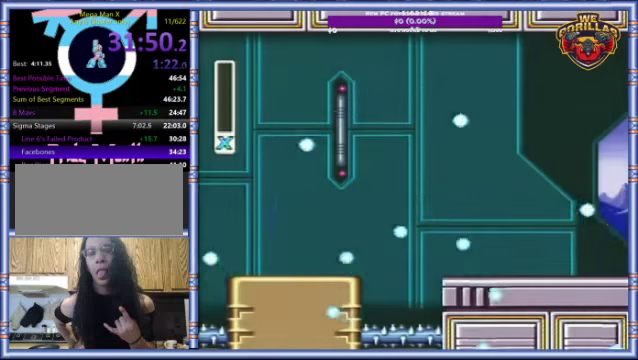
{"buttons": ["Y"], "events": []}
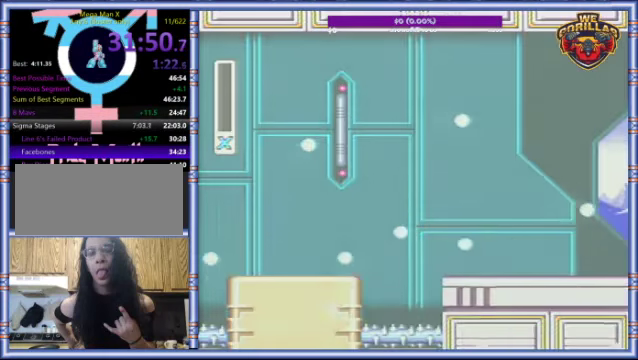
{"buttons": ["Y"], "events": []}
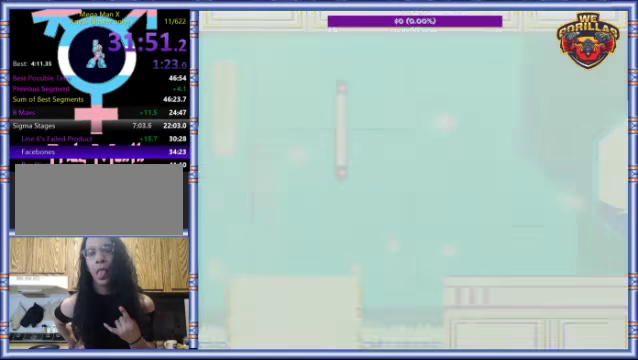
{"buttons": ["Y"], "events": []}
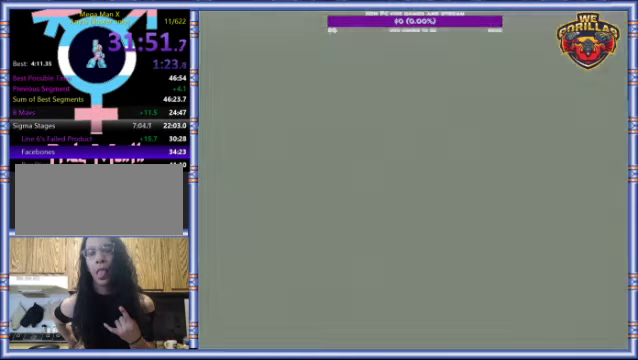
{"buttons": ["Y"], "events": []}
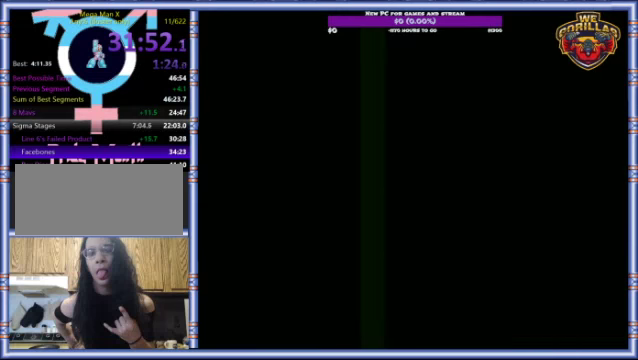
{"buttons": ["Y"], "events": []}
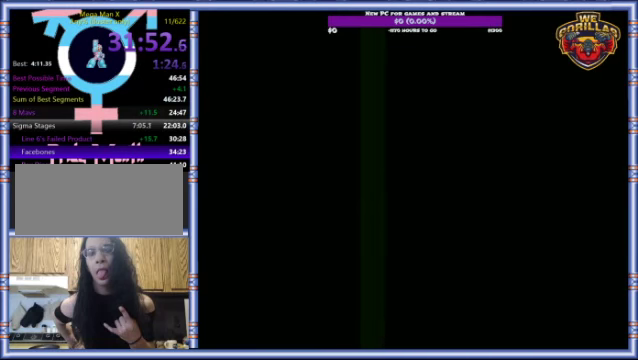
{"buttons": ["Y"], "events": []}
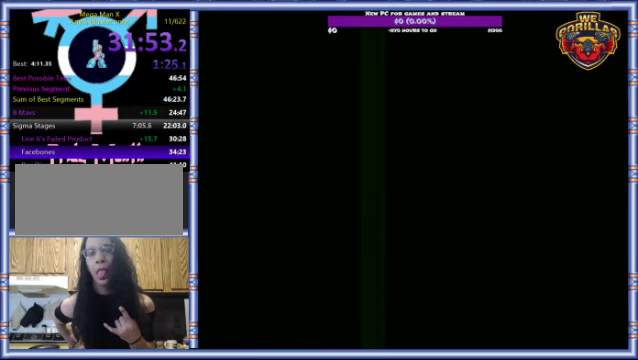
{"buttons": ["Y"], "events": []}
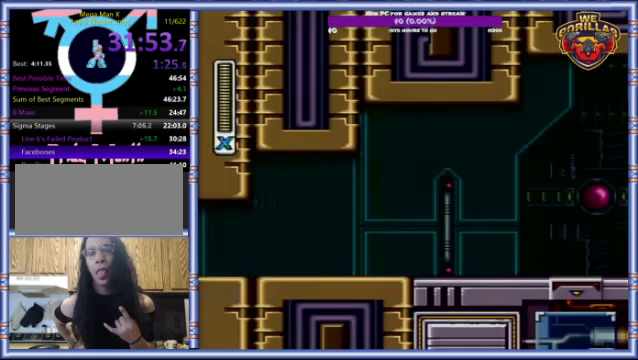
{"buttons": ["Y"], "events": []}
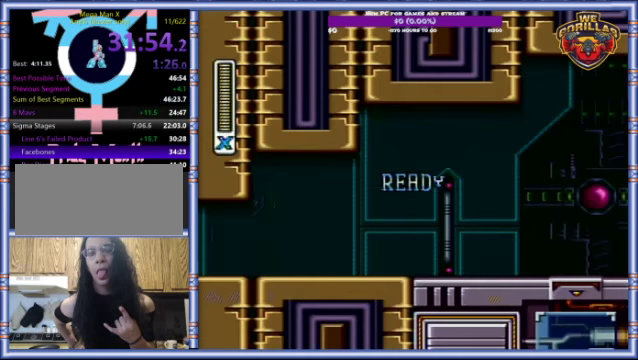
{"buttons": ["Y"], "events": []}
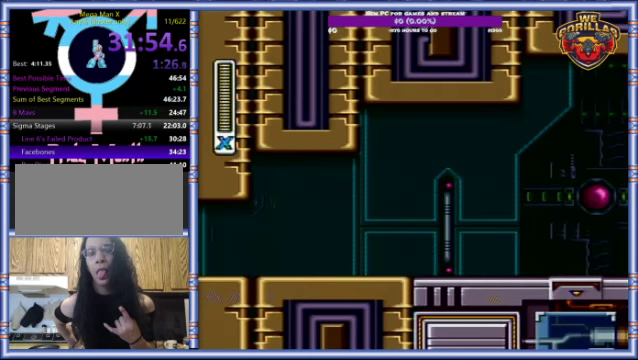
{"buttons": ["Y"], "events": []}
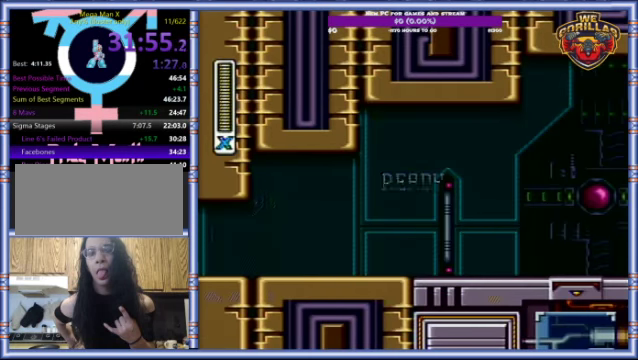
{"buttons": ["Y"], "events": []}
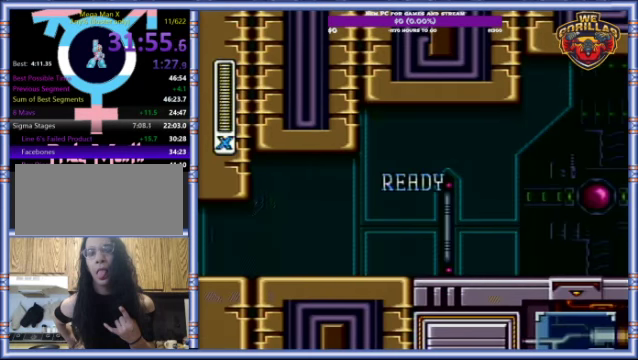
{"buttons": ["Y"], "events": []}
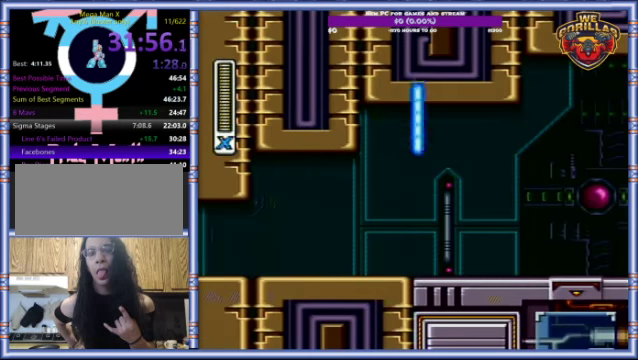
{"buttons": ["Y"], "events": []}